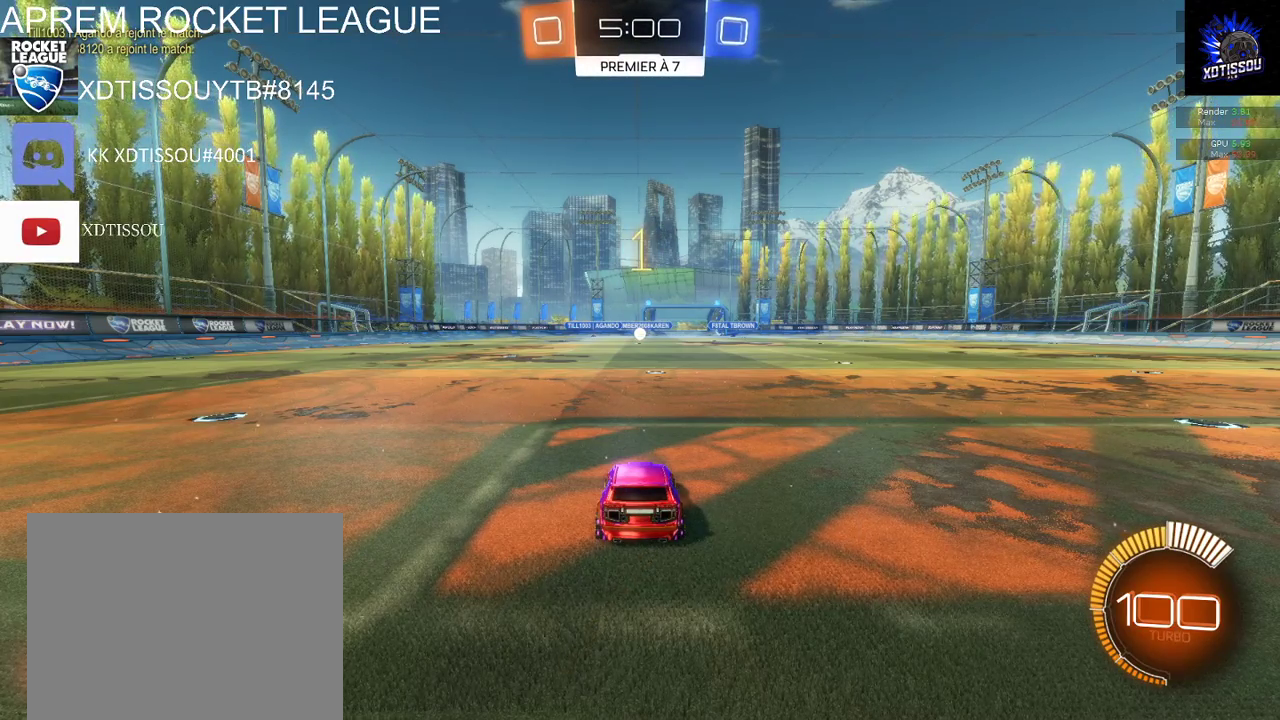
Gameplay with a controller (Xbox layout); each line is a JSON object with the inputs held at the frame after it. "events" lists button and stick changes between this image and that frame as [ms after this image, input, new state], when the widget could be followed in between.
{"buttons": ["L2"], "left_stick": "right", "right_stick": "center", "events": [[360, "left_stick", "right"], [380, "L2", "down"]]}
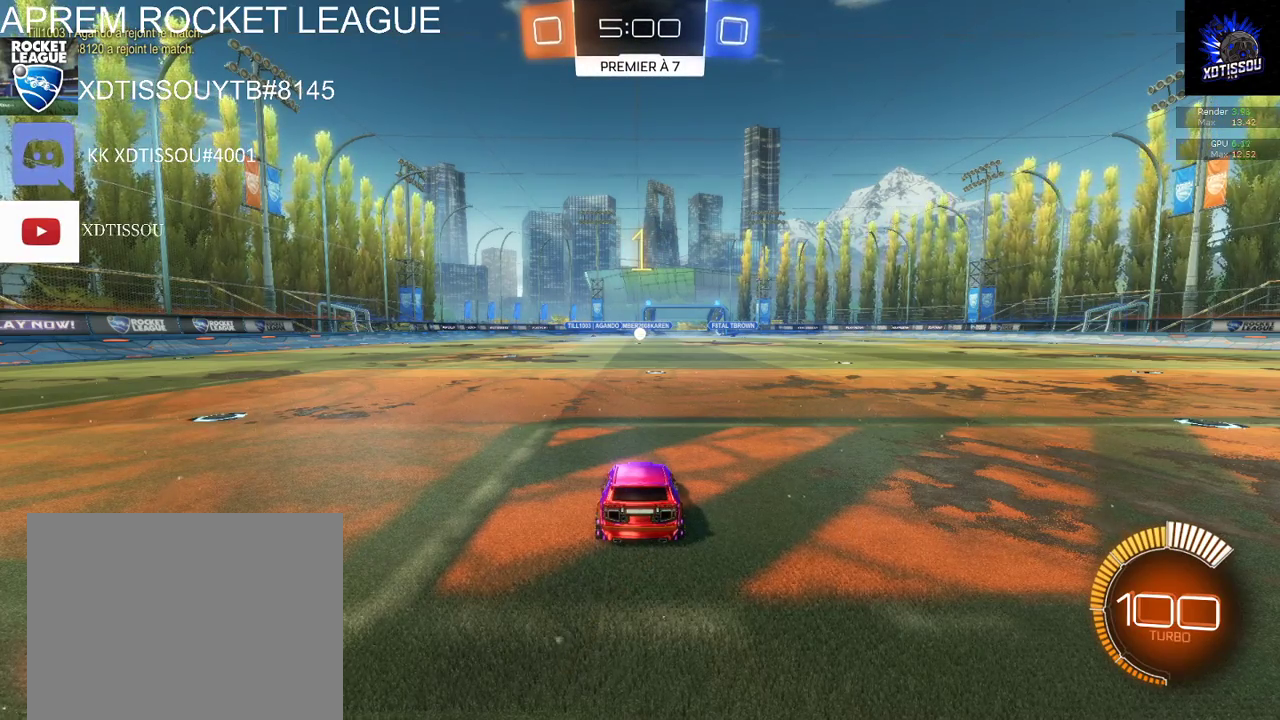
{"buttons": ["L2"], "left_stick": "right", "right_stick": "center", "events": [[20, "right_stick", "right"], [240, "left_stick", "down-right"], [360, "left_stick", "right"], [380, "right_stick", "center"]]}
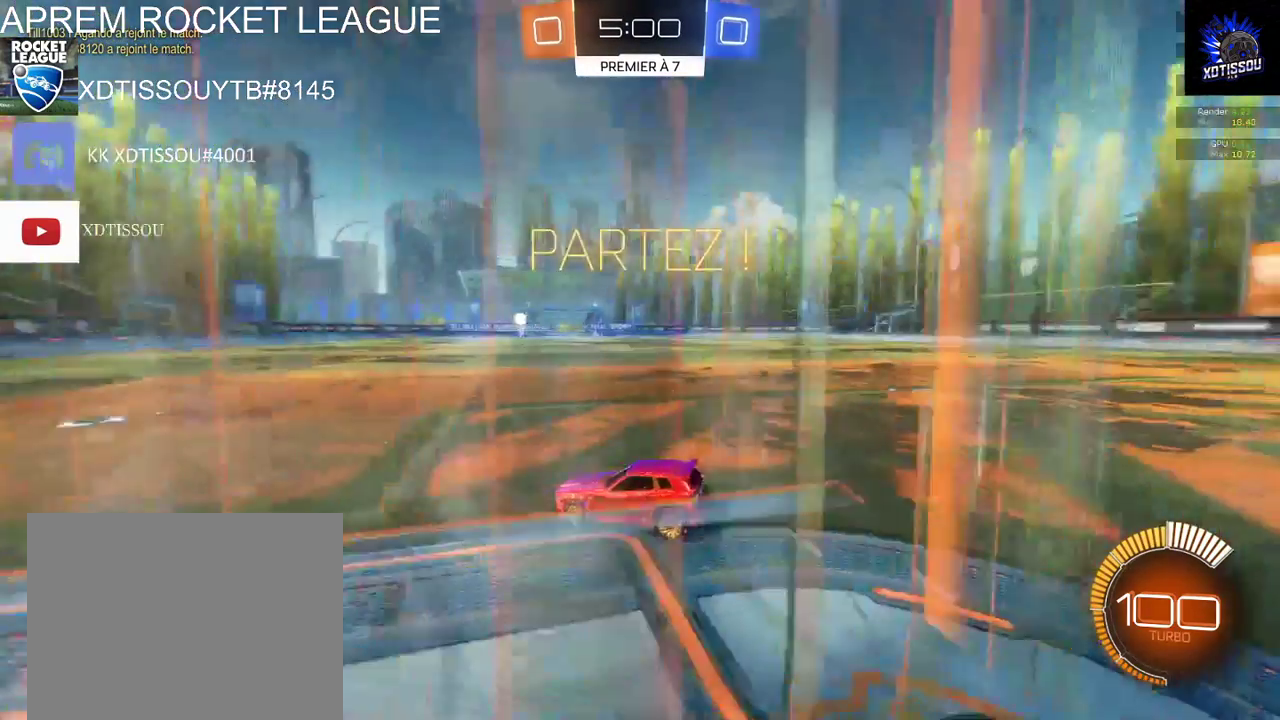
{"buttons": ["L2"], "left_stick": "left", "right_stick": "center", "events": [[180, "left_stick", "center"], [280, "left_stick", "left"]]}
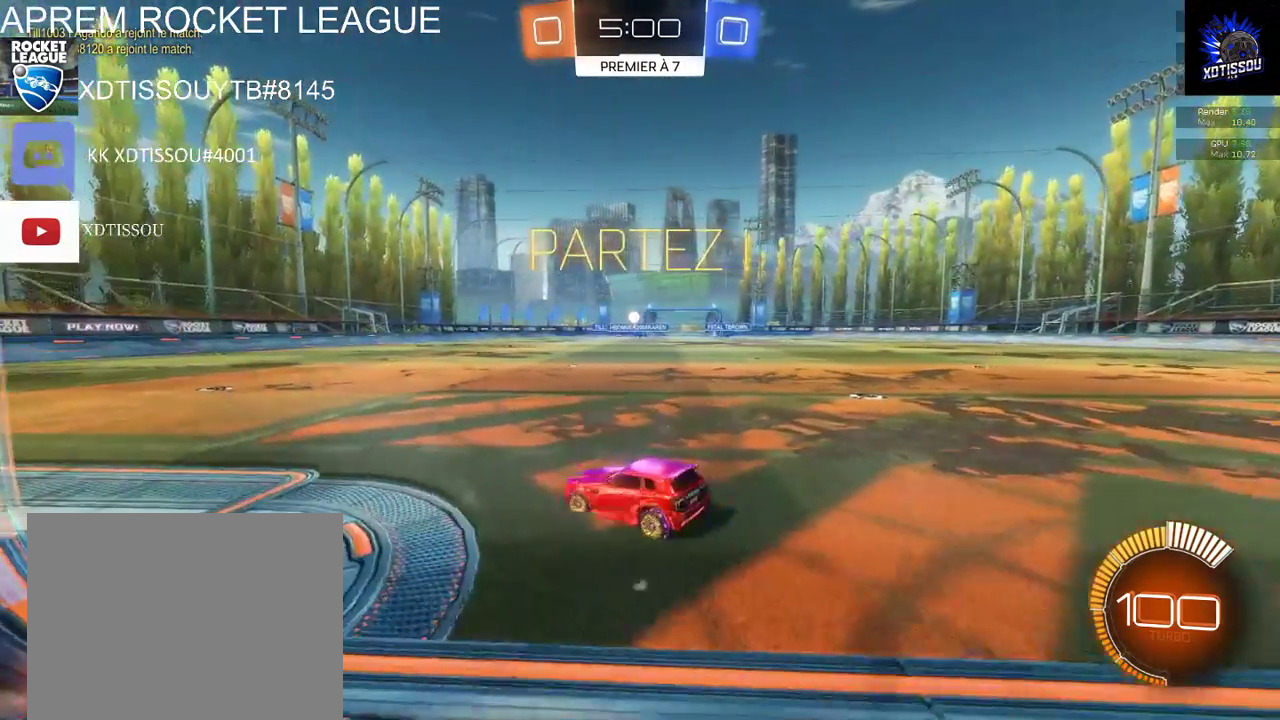
{"buttons": ["R2"], "left_stick": "center", "right_stick": "center", "events": [[260, "L2", "up"], [280, "left_stick", "center"], [400, "R2", "down"]]}
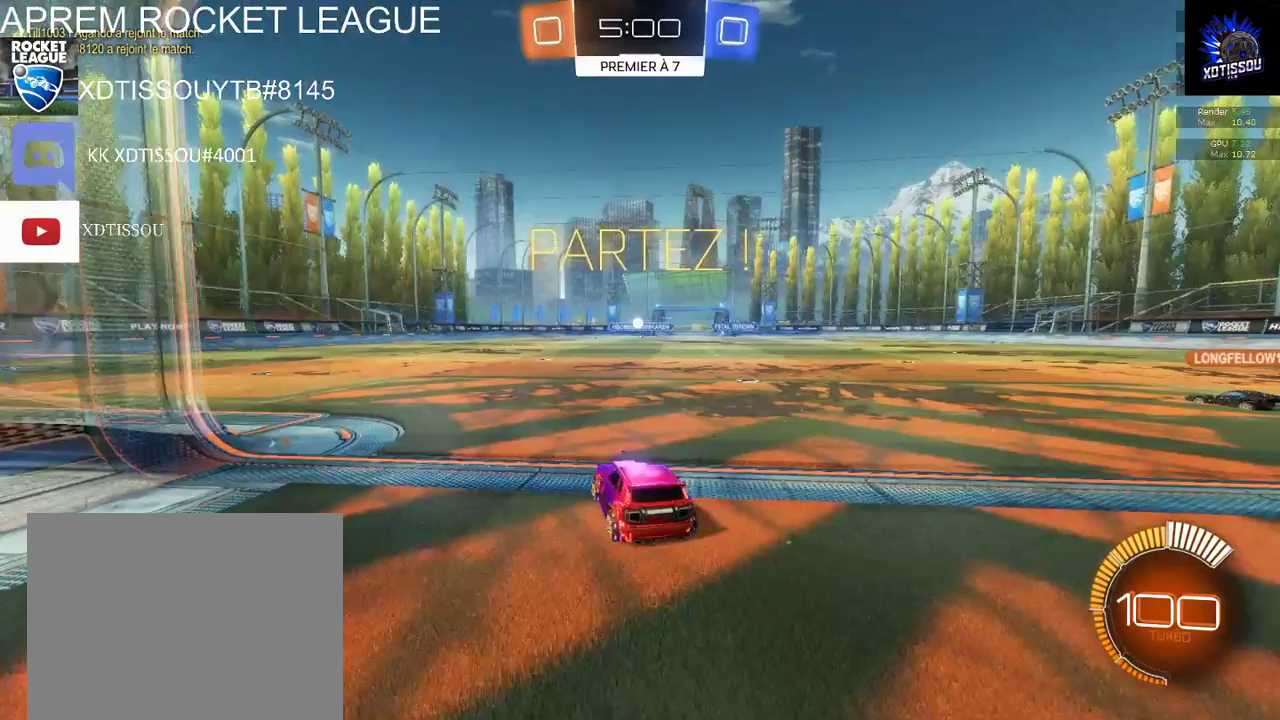
{"buttons": ["R2"], "left_stick": "center", "right_stick": "center", "events": []}
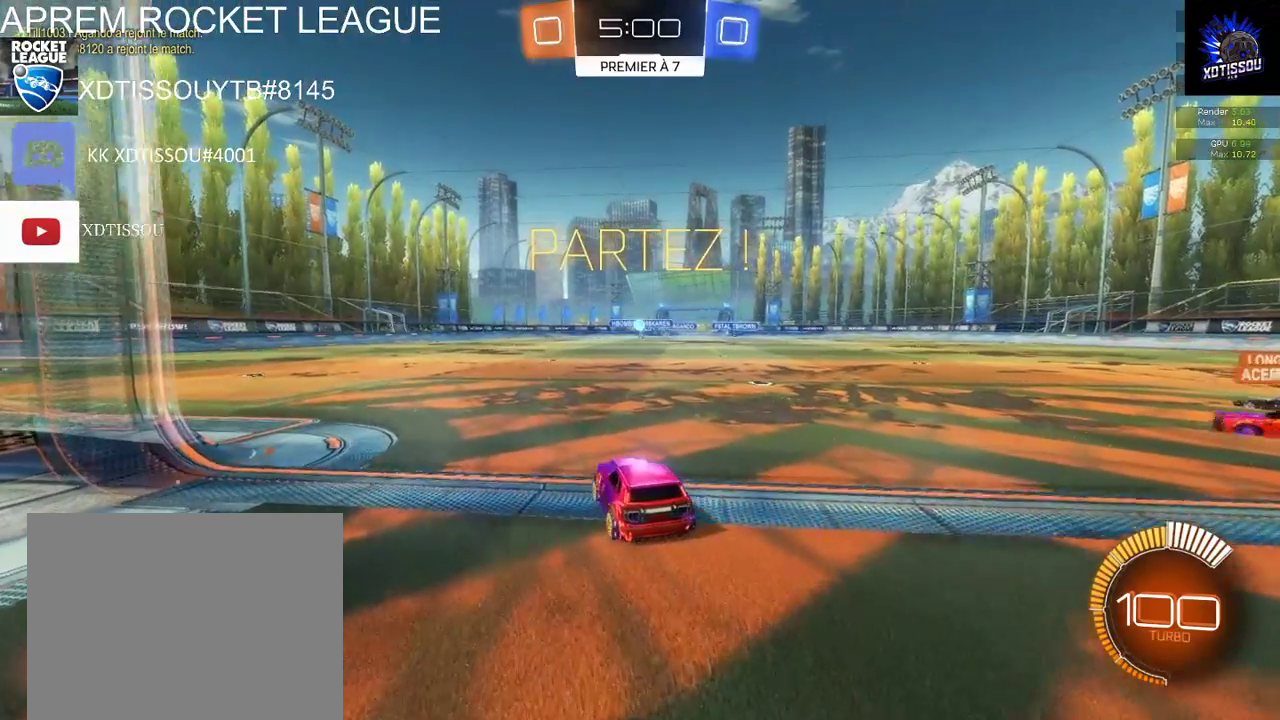
{"buttons": ["R2"], "left_stick": "down", "right_stick": "center", "events": [[120, "L2", "down"], [180, "R2", "up"], [260, "R2", "down"], [280, "A", "down"], [300, "L2", "up"], [340, "left_stick", "down"], [400, "A", "up"]]}
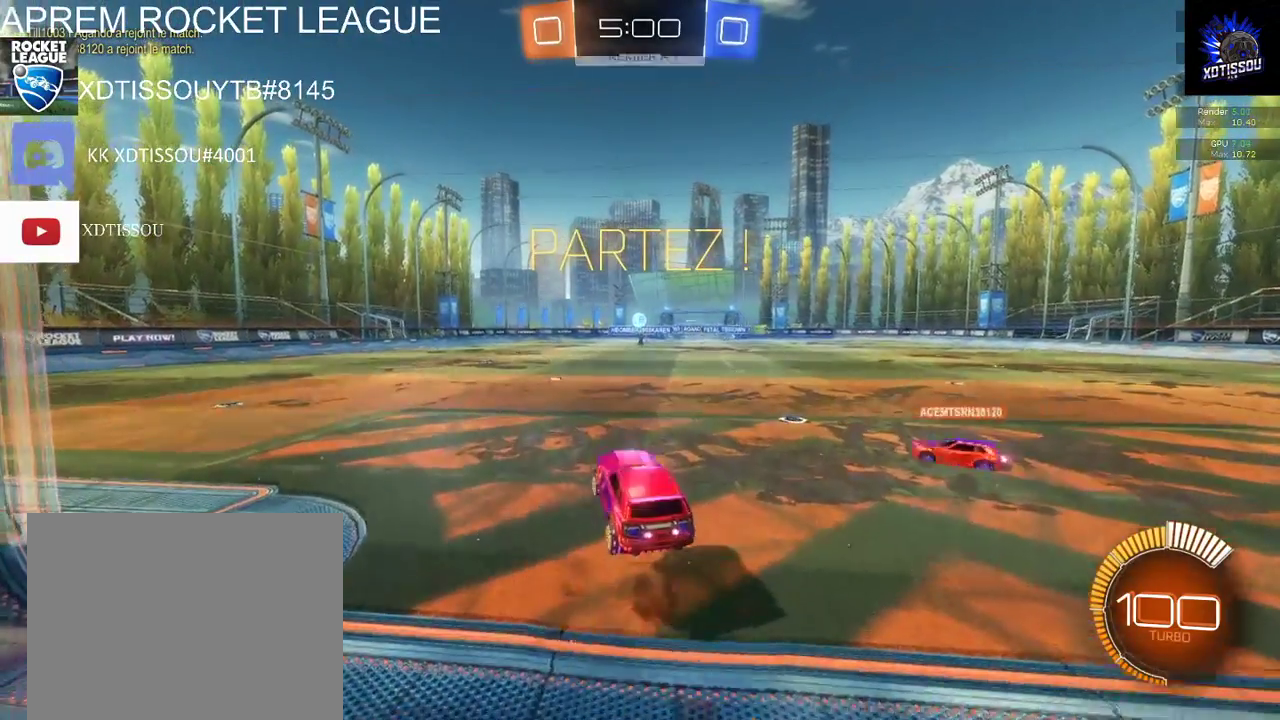
{"buttons": [], "left_stick": "center", "right_stick": "center", "events": [[20, "left_stick", "center"], [140, "R2", "up"]]}
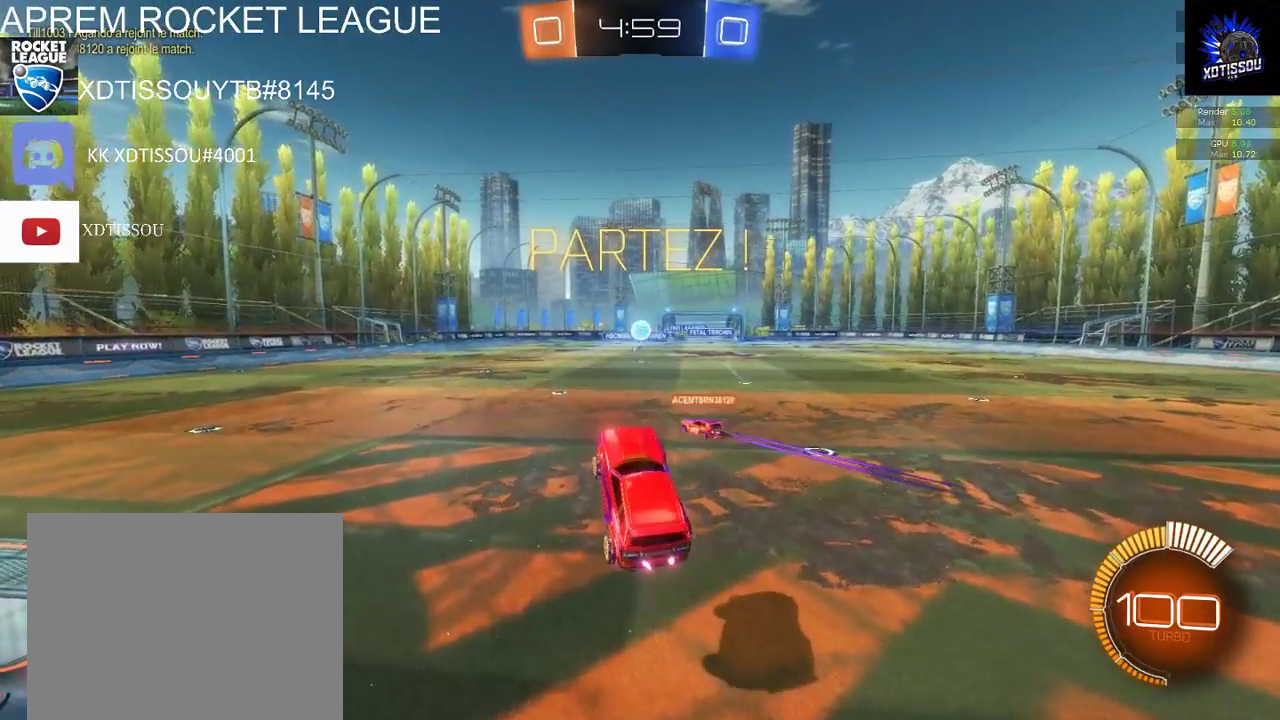
{"buttons": [], "left_stick": "right", "right_stick": "center", "events": [[220, "left_stick", "right"]]}
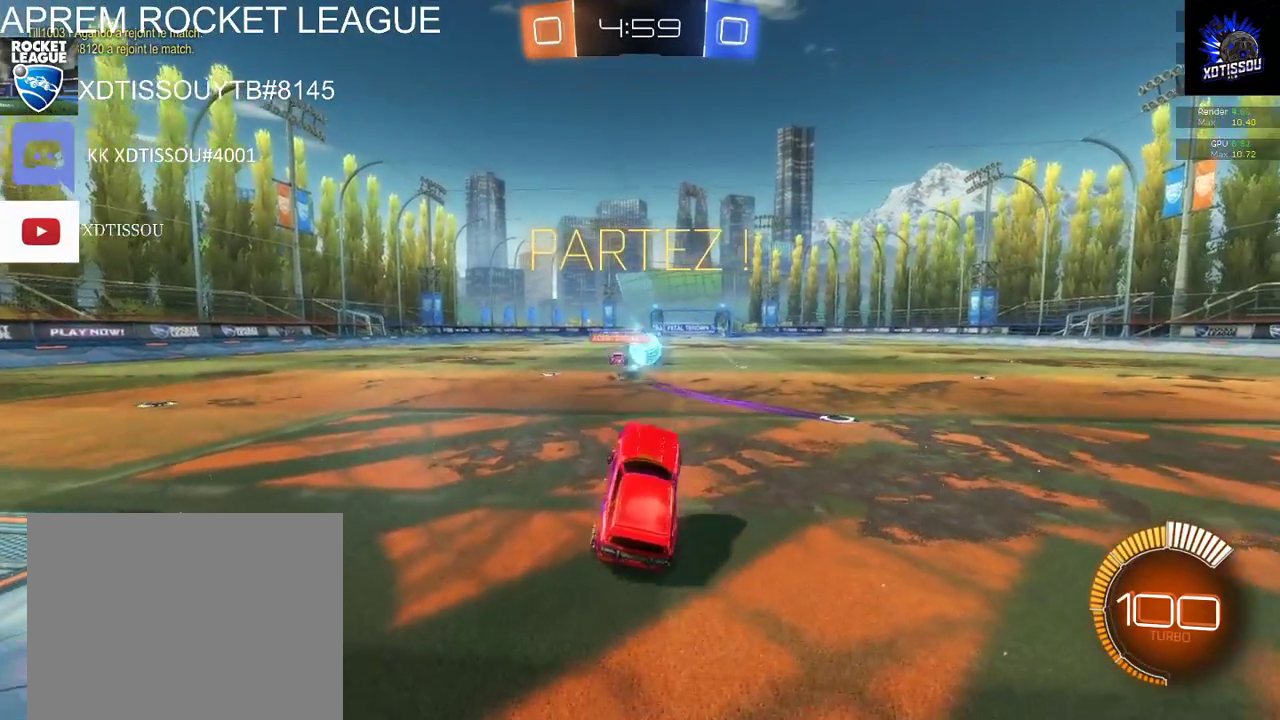
{"buttons": ["R2"], "left_stick": "right", "right_stick": "center", "events": [[120, "R2", "down"]]}
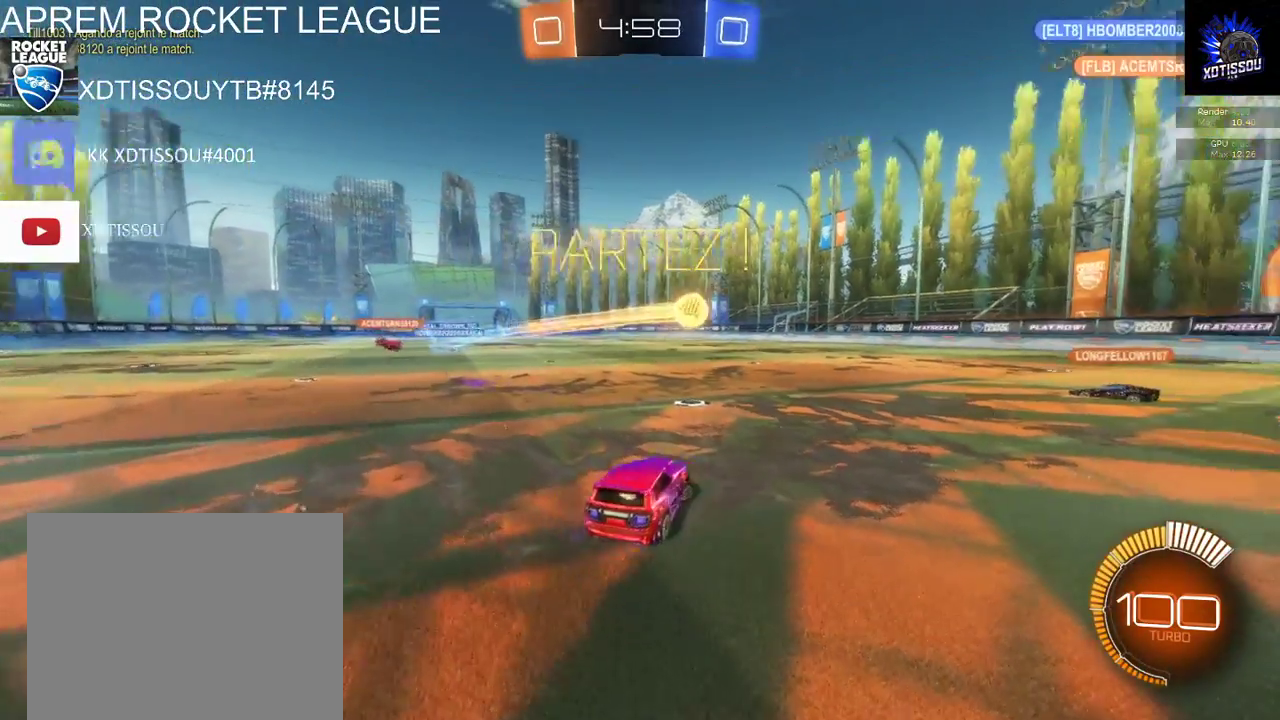
{"buttons": ["L2"], "left_stick": "center", "right_stick": "center", "events": [[200, "R2", "up"], [500, "L2", "down"], [500, "left_stick", "center"]]}
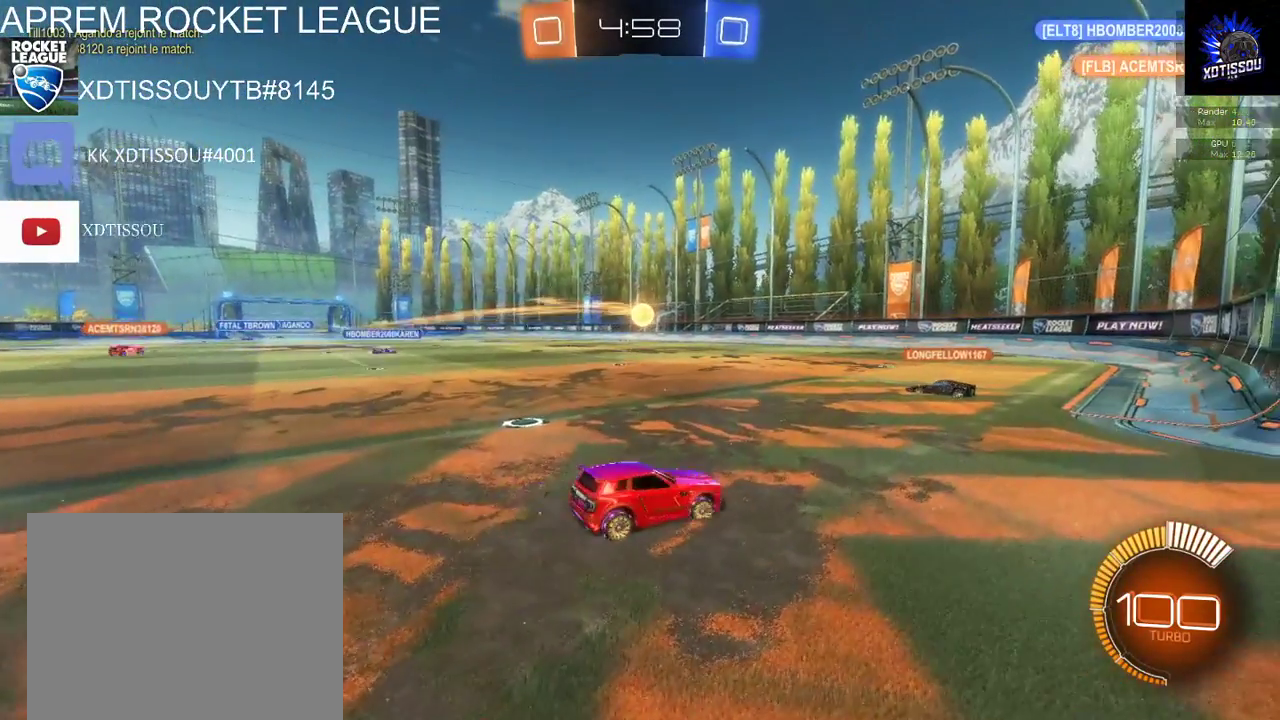
{"buttons": [], "left_stick": "center", "right_stick": "center", "events": [[420, "L2", "up"]]}